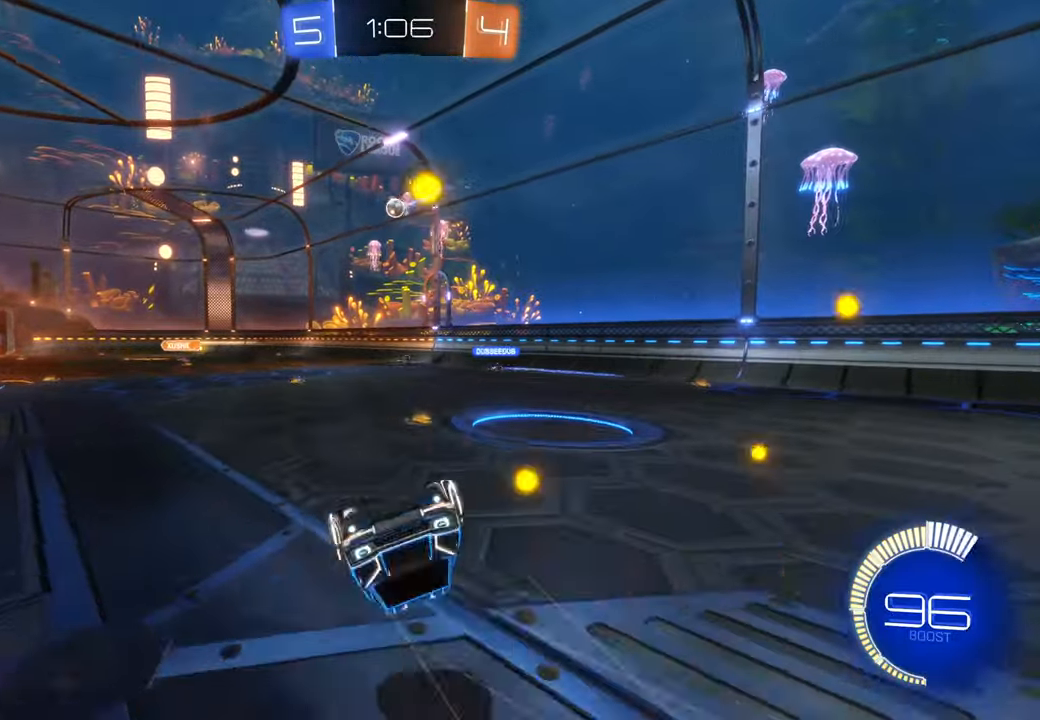
Gameplay with a controller (Xbox layout); each line is a JSON object with the inputs held at the frame after it (dt_ms = milliseconds from this image to that frame). "events" lists button and stick changes between this image and that frame as [ms after this image, input, new state], when the widget could be followed in between. Not read: HOME L3 R2 R3.
{"dt_ms": 500, "buttons": [], "left_stick": "center", "right_stick": "center", "events": [[250, "left_stick", "center"]]}
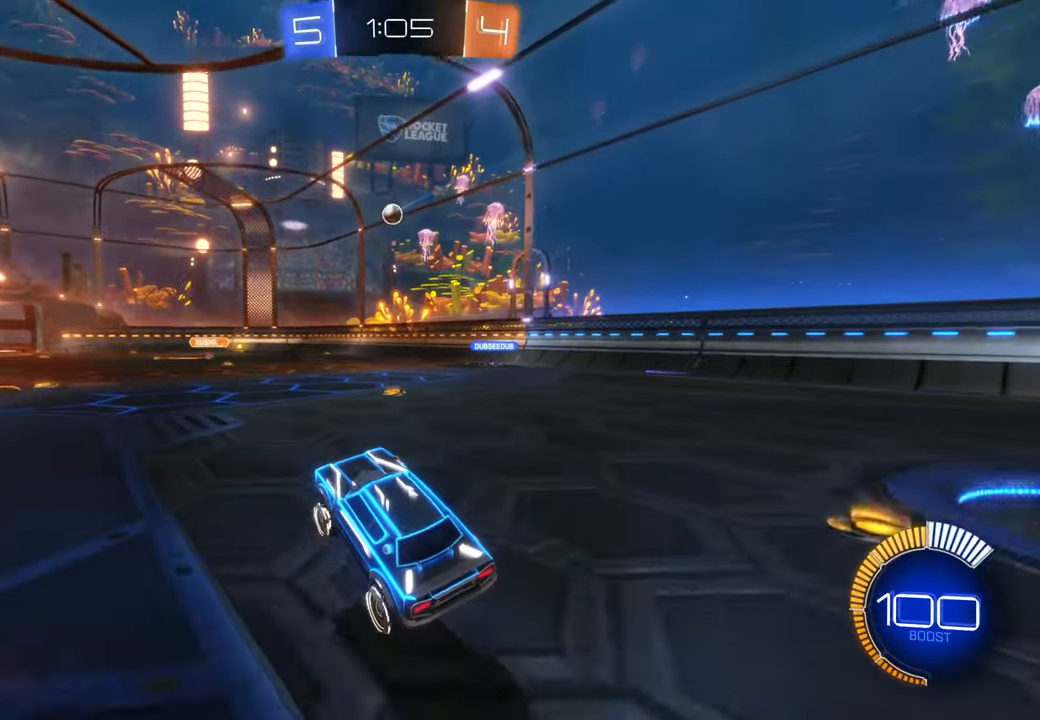
{"dt_ms": 500, "buttons": [], "left_stick": "right", "right_stick": "center", "events": [[33, "left_stick", "right"], [250, "B", "down"], [500, "B", "up"]]}
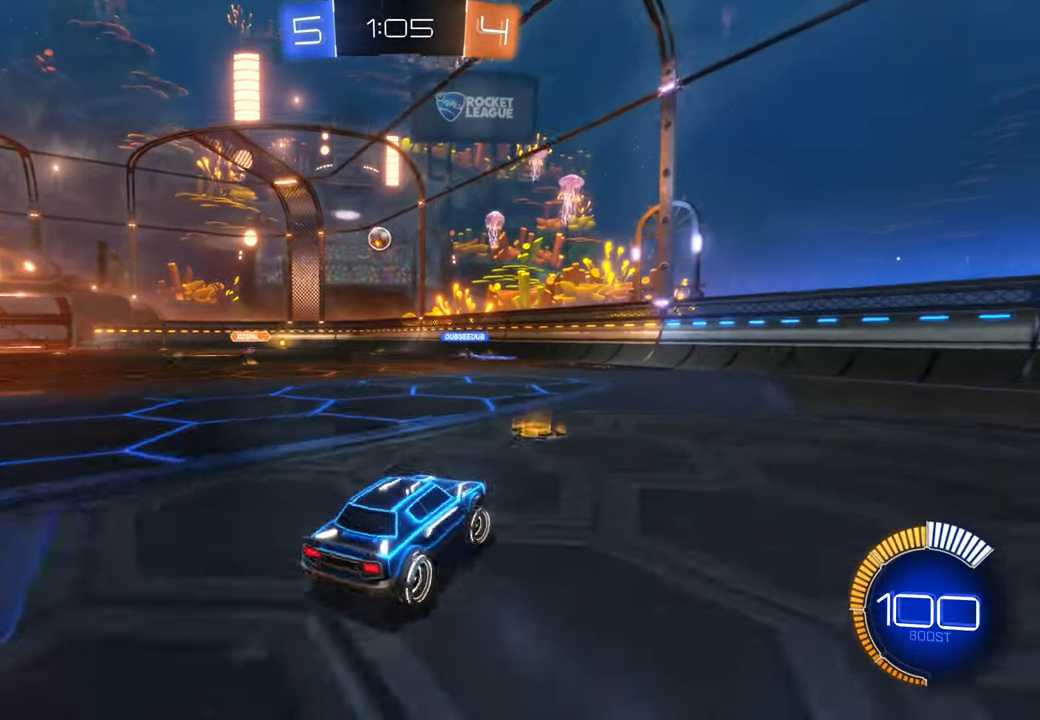
{"dt_ms": 500, "buttons": [], "left_stick": "left", "right_stick": "center", "events": [[133, "left_stick", "center"], [200, "left_stick", "left"]]}
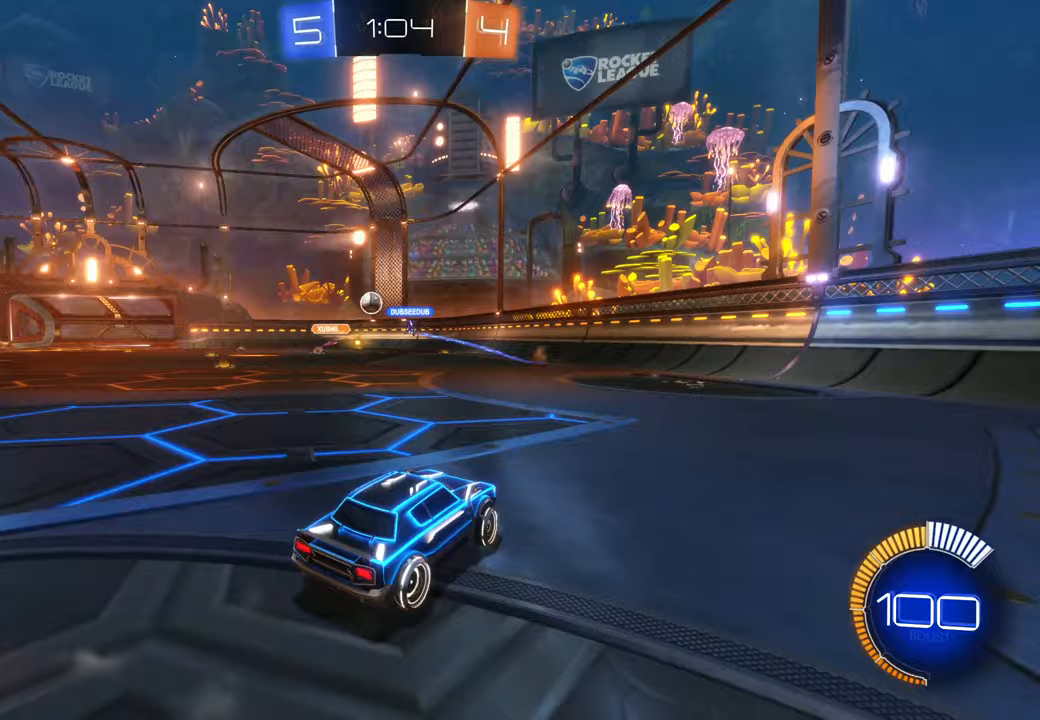
{"dt_ms": 500, "buttons": [], "left_stick": "center", "right_stick": "center", "events": [[117, "B", "down"], [117, "R1", "down"], [167, "B", "up"], [183, "R1", "up"], [433, "left_stick", "center"]]}
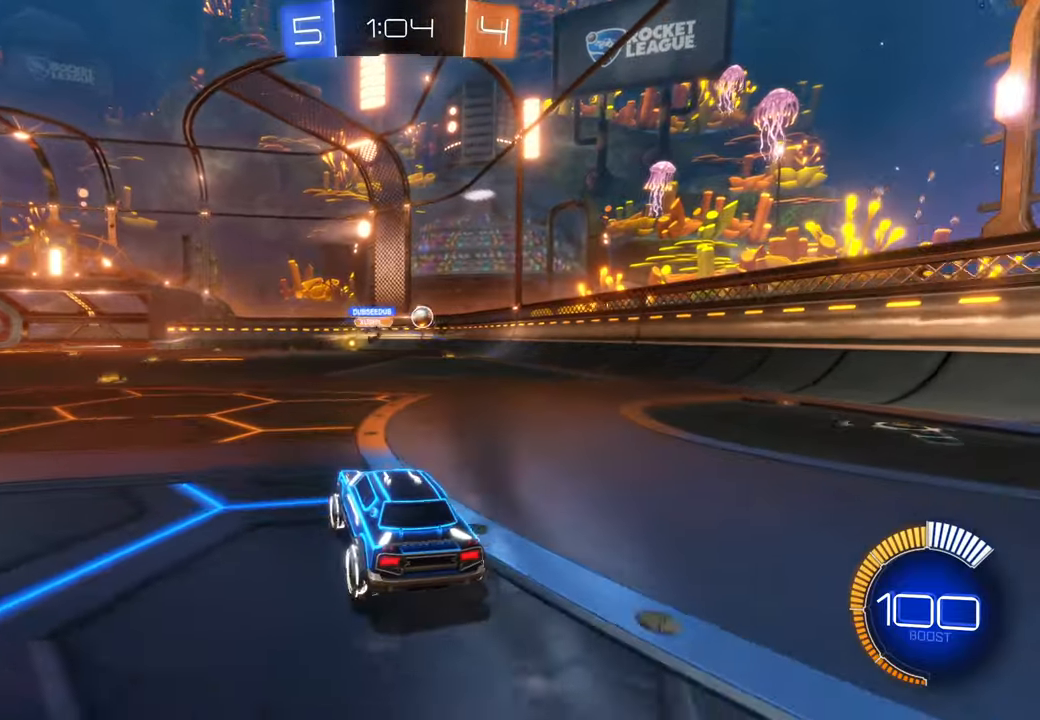
{"dt_ms": 500, "buttons": ["X"], "left_stick": "center", "right_stick": "center", "events": [[67, "left_stick", "right"], [267, "left_stick", "left"], [333, "X", "down"], [483, "left_stick", "center"]]}
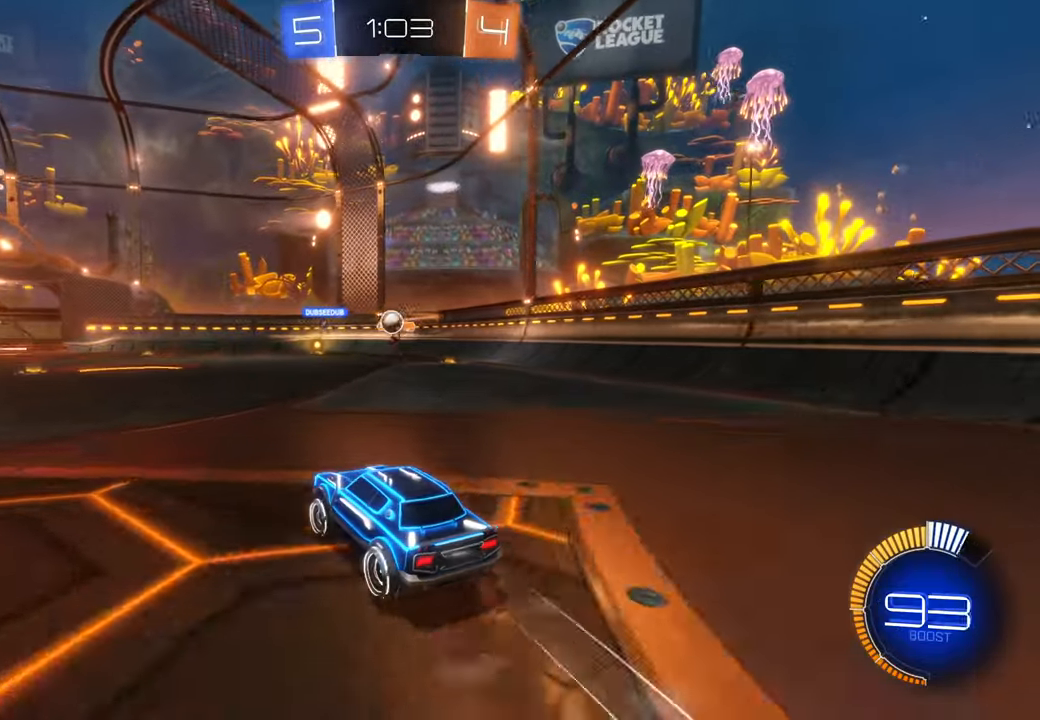
{"dt_ms": 500, "buttons": ["X"], "left_stick": "center", "right_stick": "center", "events": [[167, "left_stick", "right"], [300, "X", "up"], [433, "left_stick", "center"], [500, "X", "down"]]}
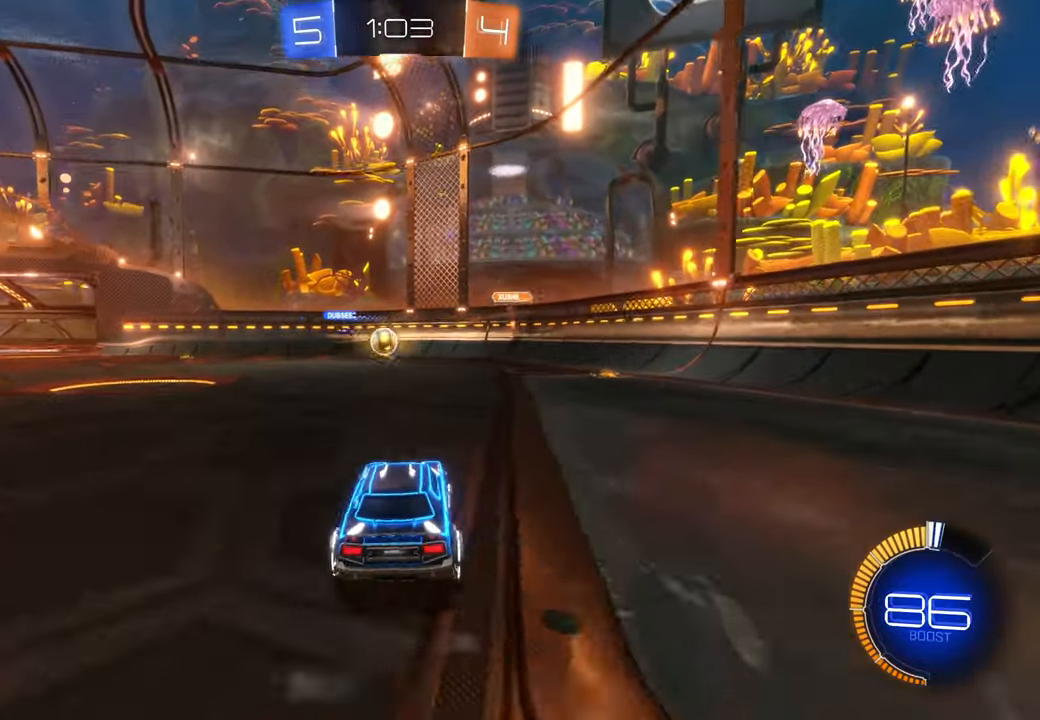
{"dt_ms": 500, "buttons": [], "left_stick": "left", "right_stick": "center", "events": [[300, "X", "up"], [400, "left_stick", "left"]]}
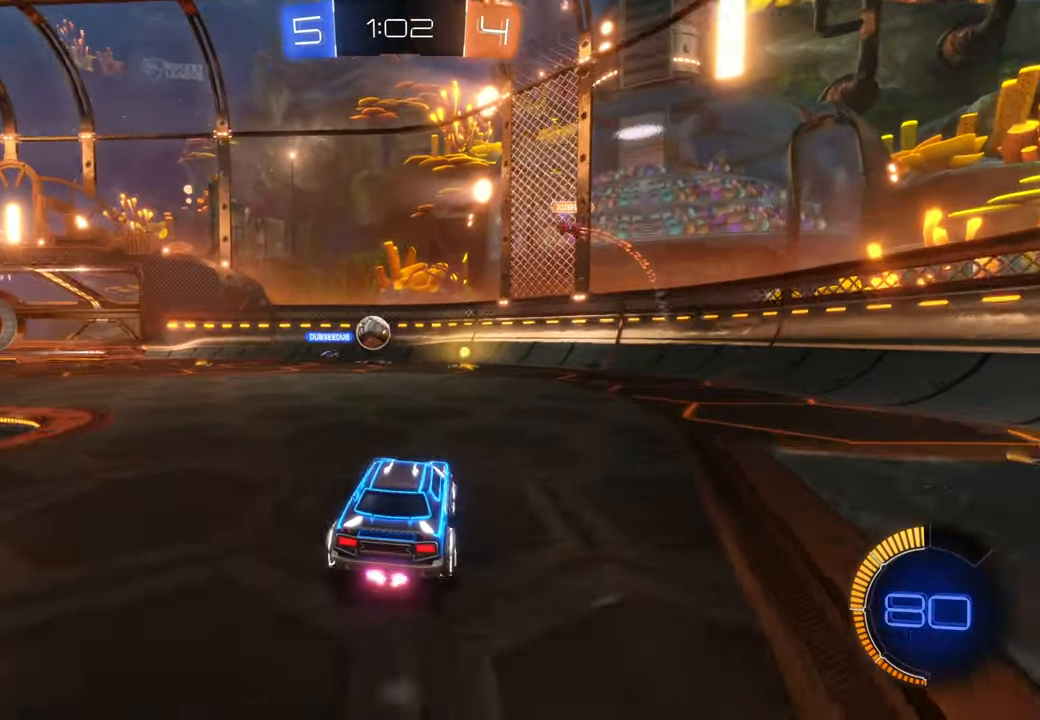
{"dt_ms": 500, "buttons": [], "left_stick": "left", "right_stick": "center", "events": [[83, "left_stick", "center"], [333, "left_stick", "right"], [433, "left_stick", "left"]]}
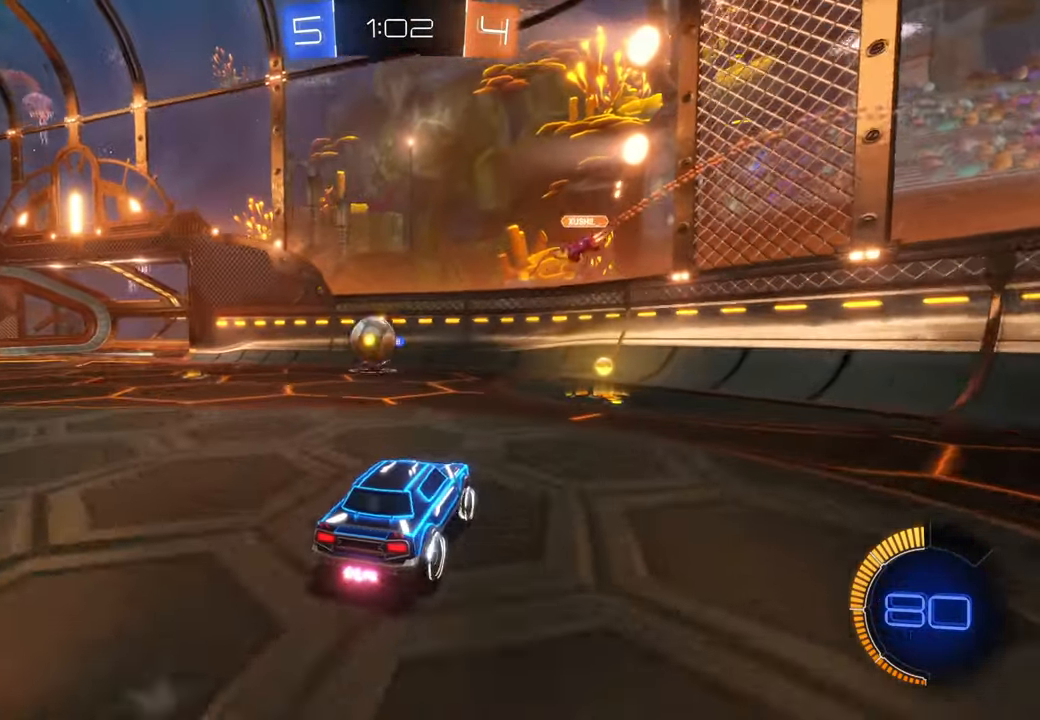
{"dt_ms": 1000, "buttons": [], "left_stick": "left", "right_stick": "center"}
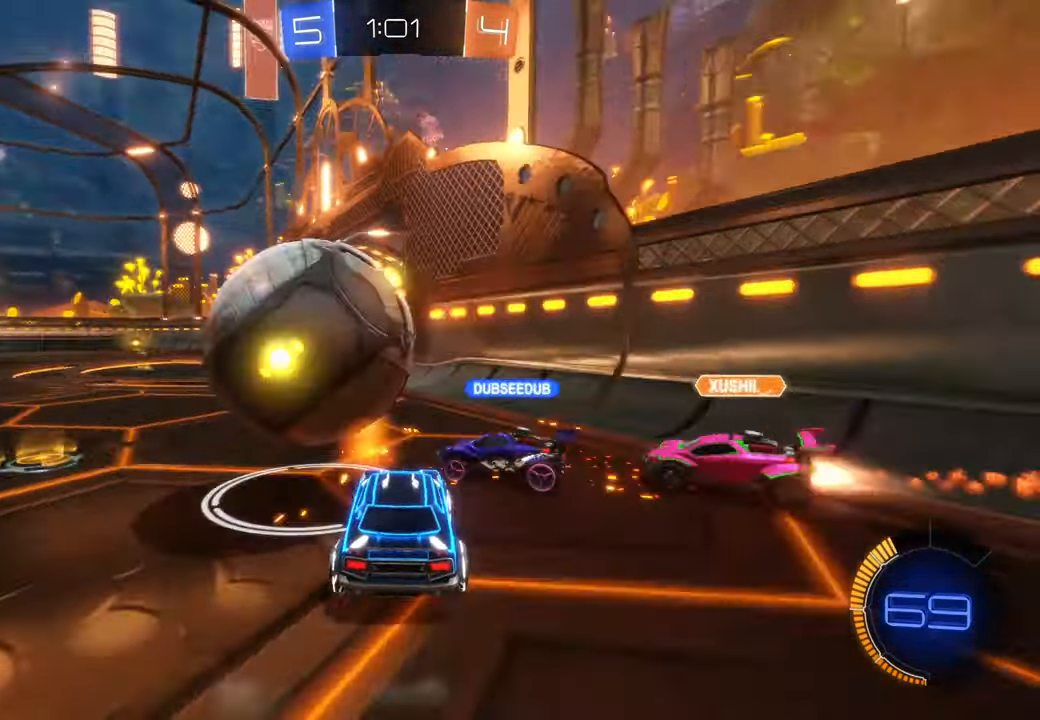
{"dt_ms": 500, "buttons": [], "left_stick": "left", "right_stick": "center", "events": [[183, "X", "down"], [283, "left_stick", "center"], [433, "left_stick", "left"], [500, "X", "up"]]}
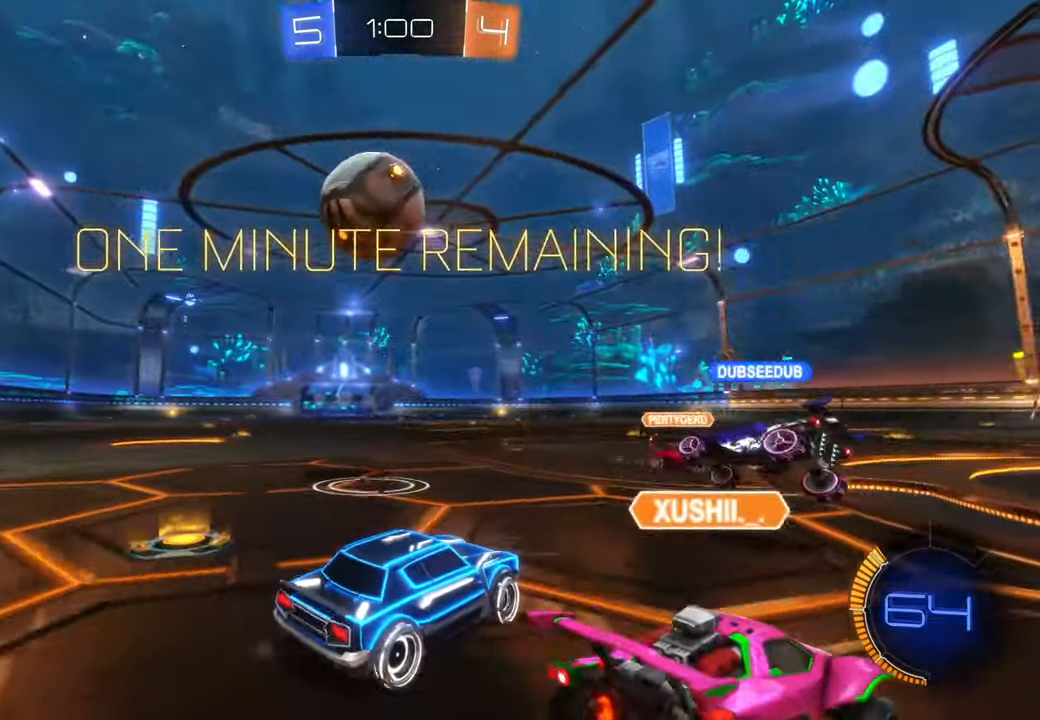
{"dt_ms": 500, "buttons": ["X"], "left_stick": "left", "right_stick": "center", "events": [[267, "left_stick", "center"], [333, "X", "down"], [367, "left_stick", "left"]]}
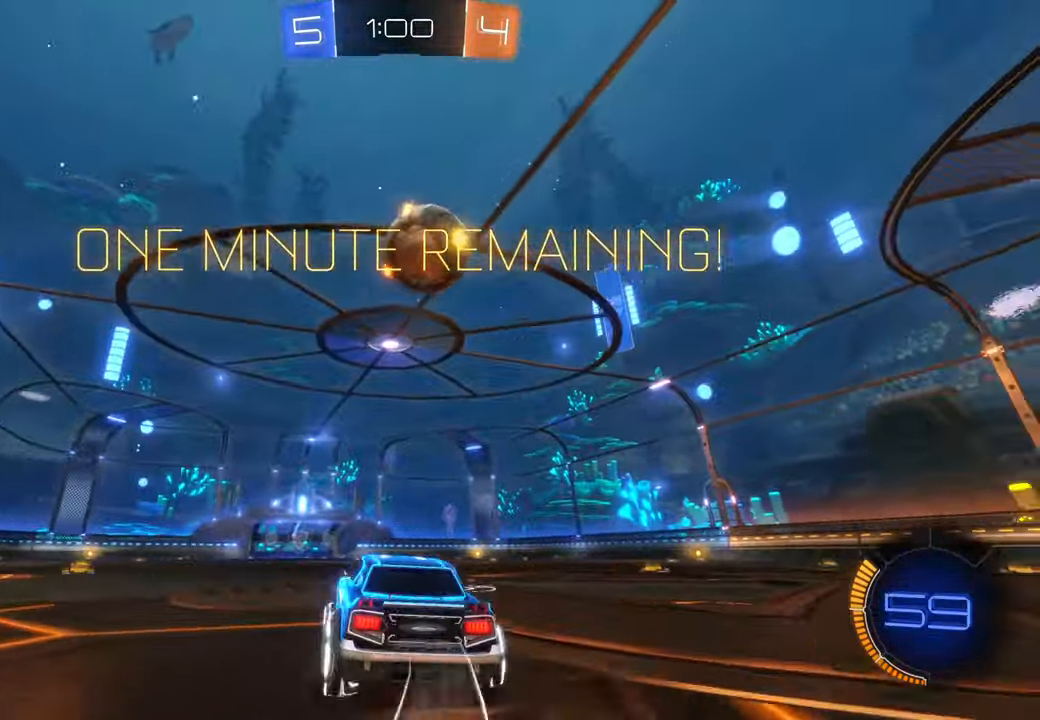
{"dt_ms": 500, "buttons": ["A"], "left_stick": "up", "right_stick": "center", "events": [[17, "left_stick", "center"], [67, "Y", "down"], [167, "Y", "up"], [400, "left_stick", "up"], [500, "A", "down"], [500, "X", "up"]]}
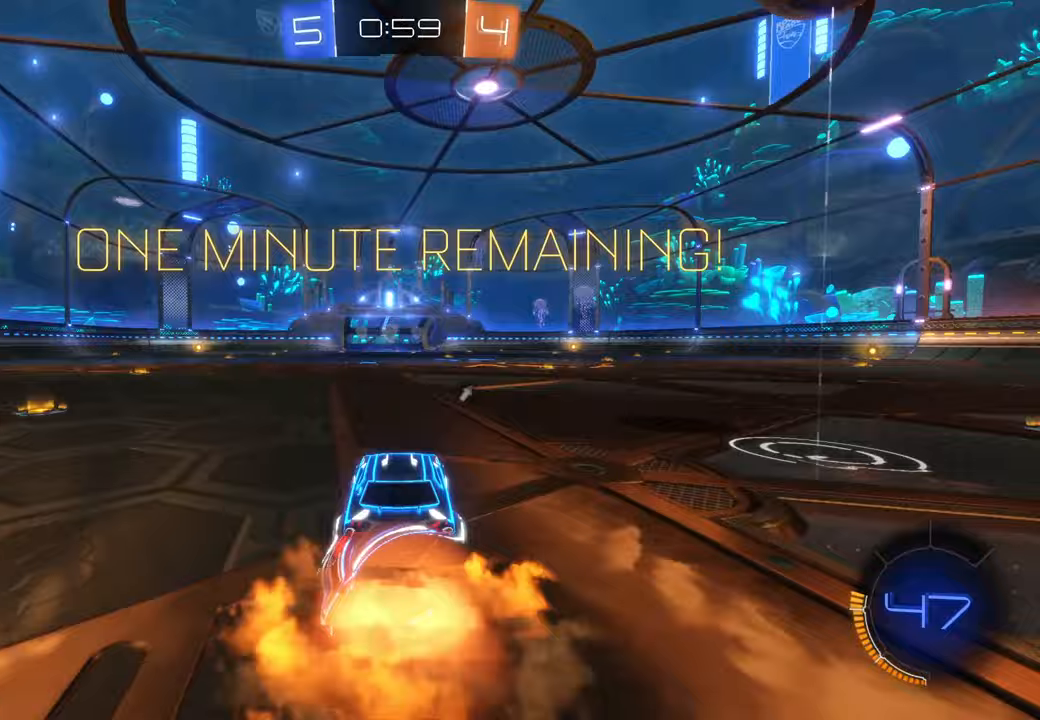
{"dt_ms": 500, "buttons": ["Y"], "left_stick": "up", "right_stick": "center", "events": [[500, "A", "up"], [500, "Y", "down"]]}
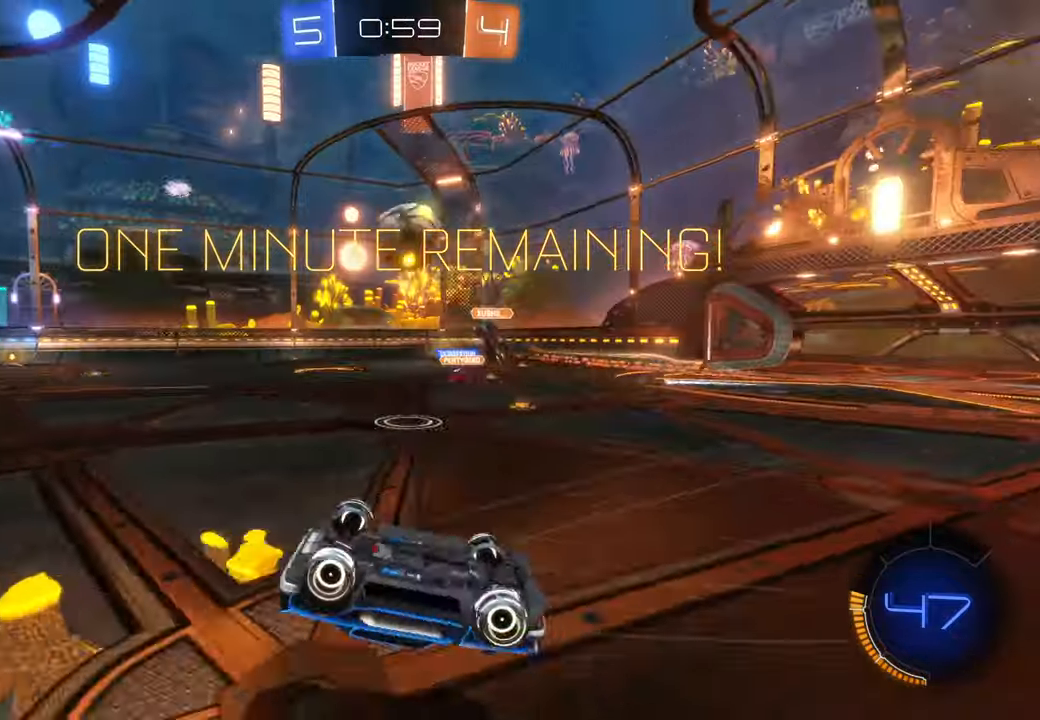
{"dt_ms": 500, "buttons": [], "left_stick": "center", "right_stick": "center", "events": [[233, "Y", "up"], [333, "left_stick", "center"]]}
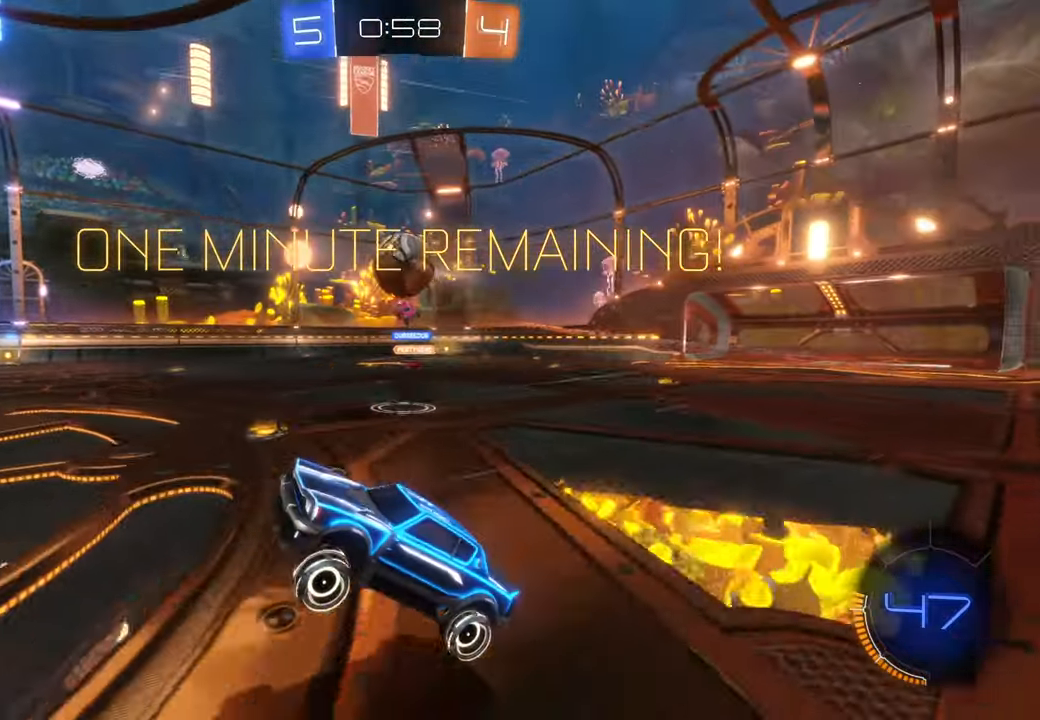
{"dt_ms": 500, "buttons": [], "left_stick": "center", "right_stick": "center", "events": []}
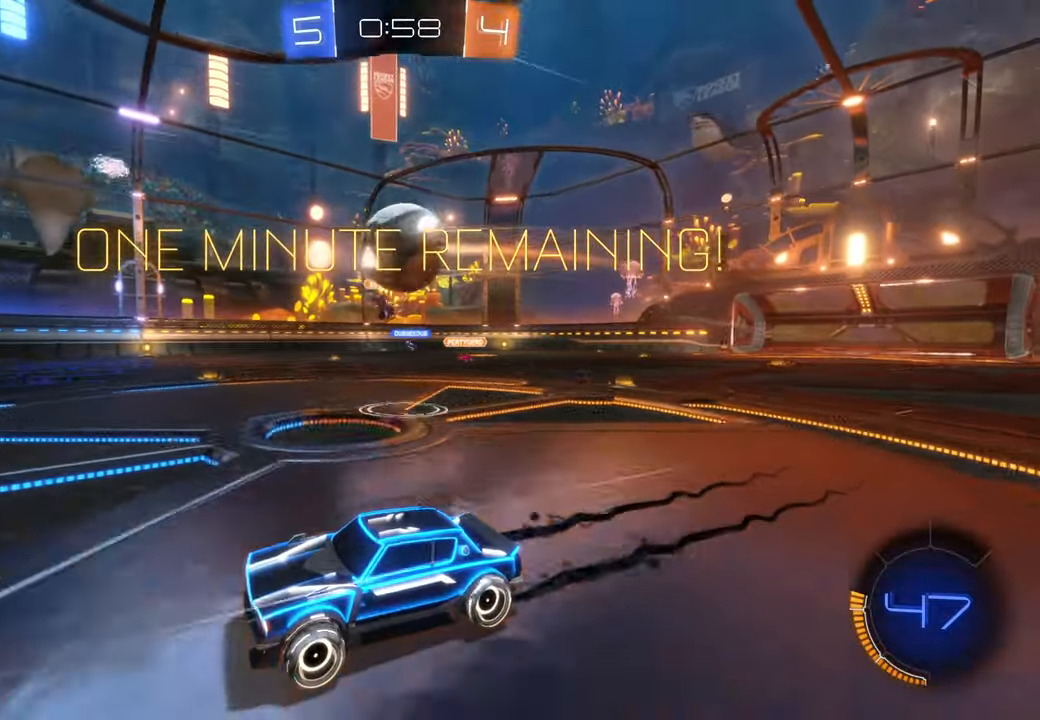
{"dt_ms": 500, "buttons": [], "left_stick": "right", "right_stick": "center"}
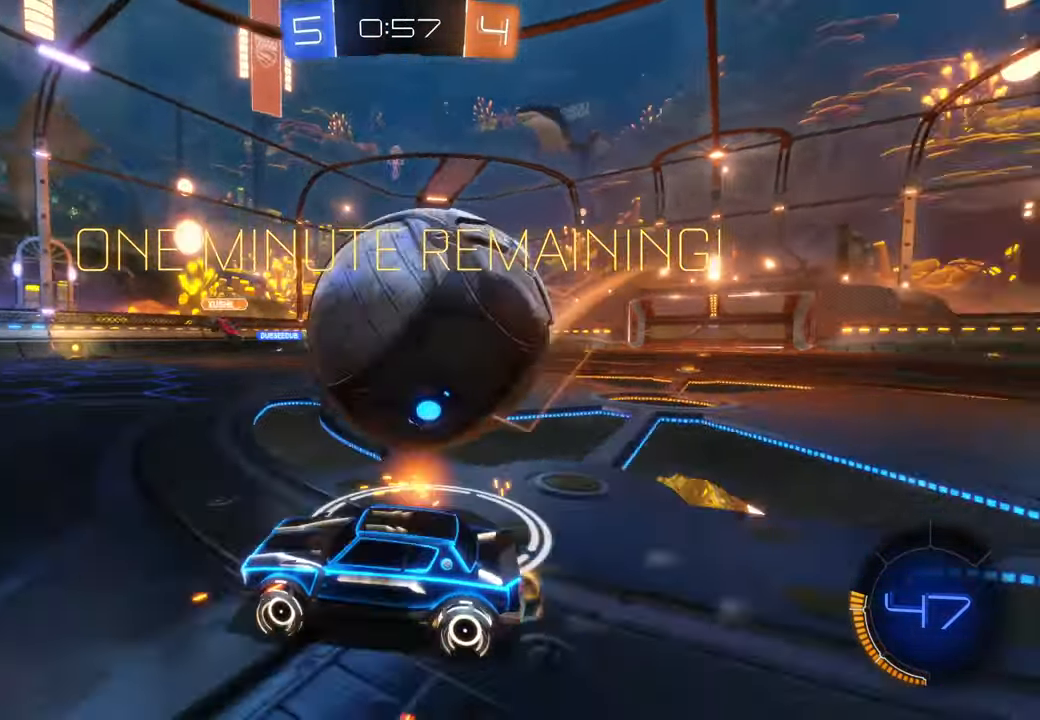
{"dt_ms": 500, "buttons": [], "left_stick": "left", "right_stick": "center", "events": [[67, "left_stick", "left"]]}
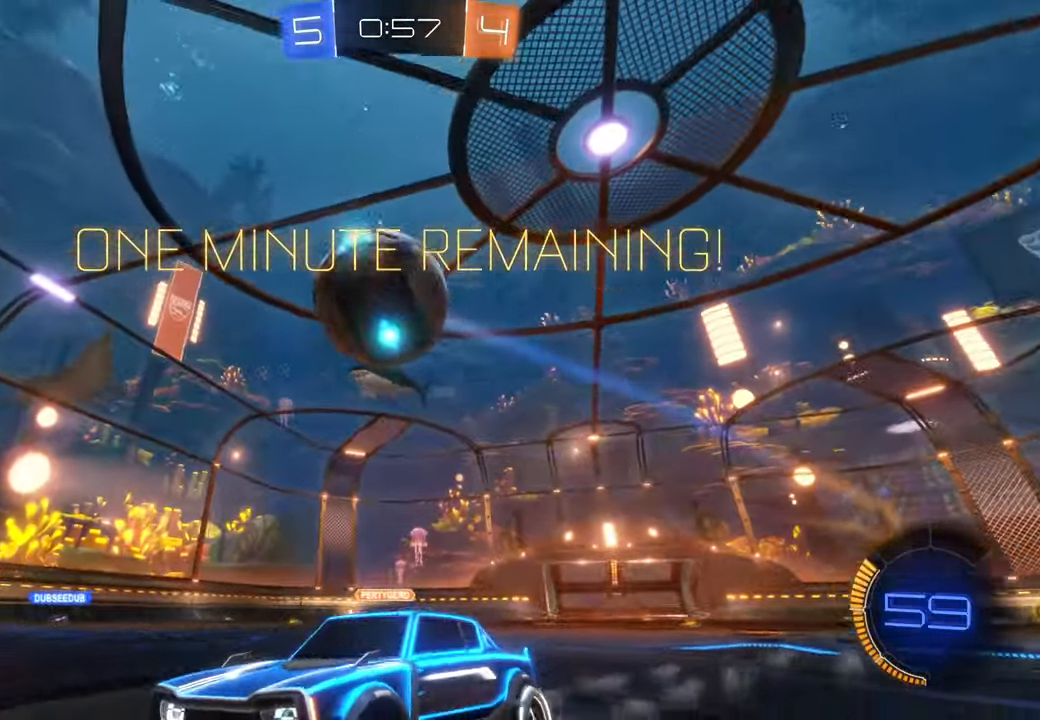
{"dt_ms": 500, "buttons": [], "left_stick": "right", "right_stick": "center", "events": [[33, "left_stick", "center"], [117, "left_stick", "right"], [267, "B", "down"], [500, "B", "up"]]}
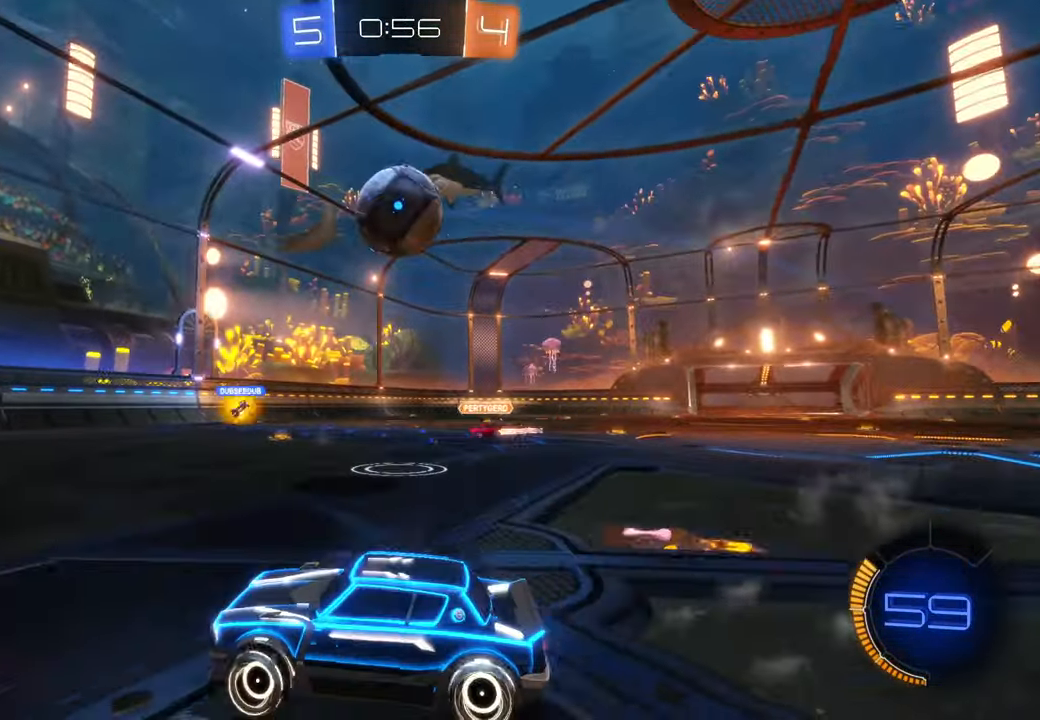
{"dt_ms": 500, "buttons": ["A", "X"], "left_stick": "down-left", "right_stick": "center", "events": [[250, "A", "down"], [267, "left_stick", "down"], [317, "left_stick", "down-left"], [467, "X", "down"]]}
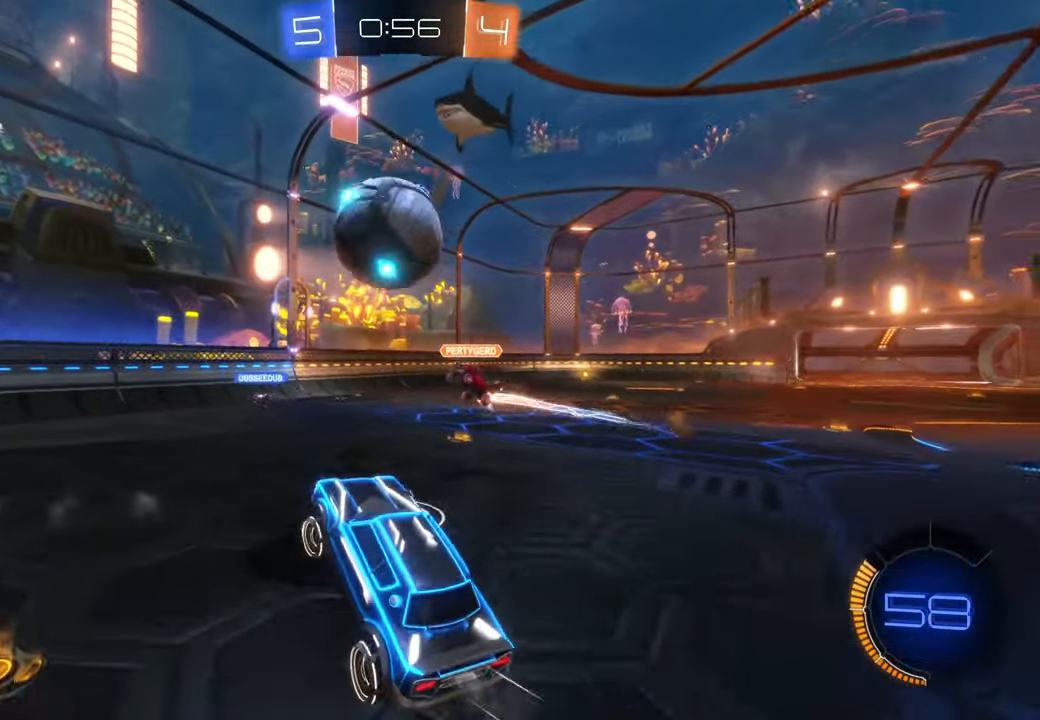
{"dt_ms": 500, "buttons": ["A", "X"], "left_stick": "up-left", "right_stick": "center", "events": [[67, "A", "up"], [67, "left_stick", "center"], [267, "left_stick", "up-left"], [300, "A", "down"]]}
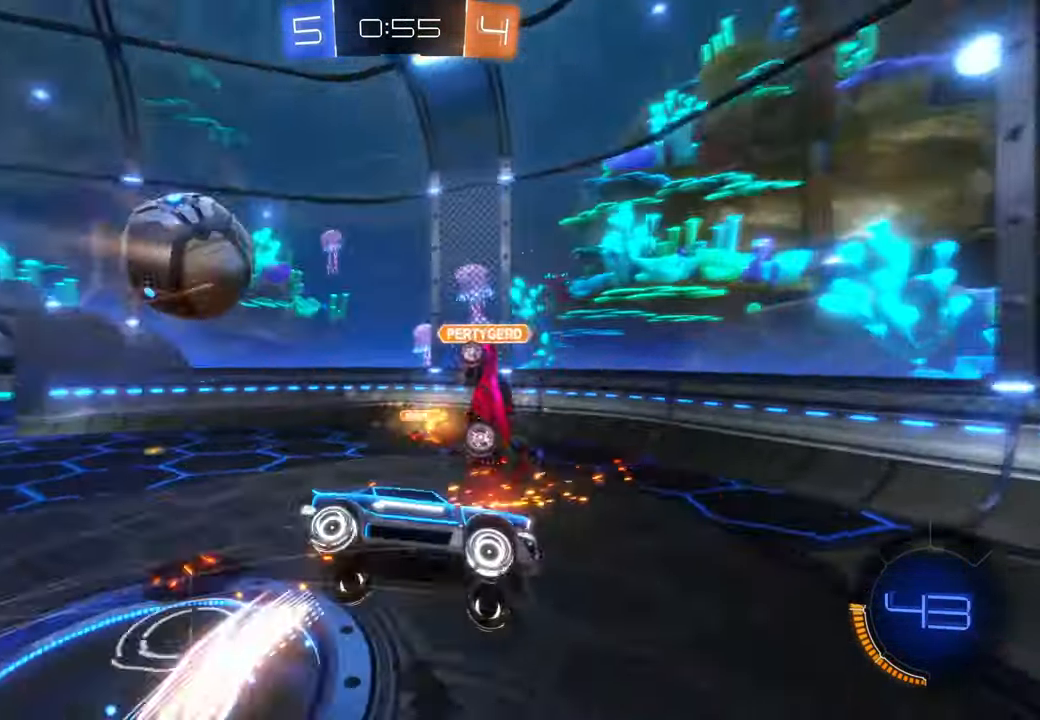
{"dt_ms": 500, "buttons": [], "left_stick": "up-left", "right_stick": "center"}
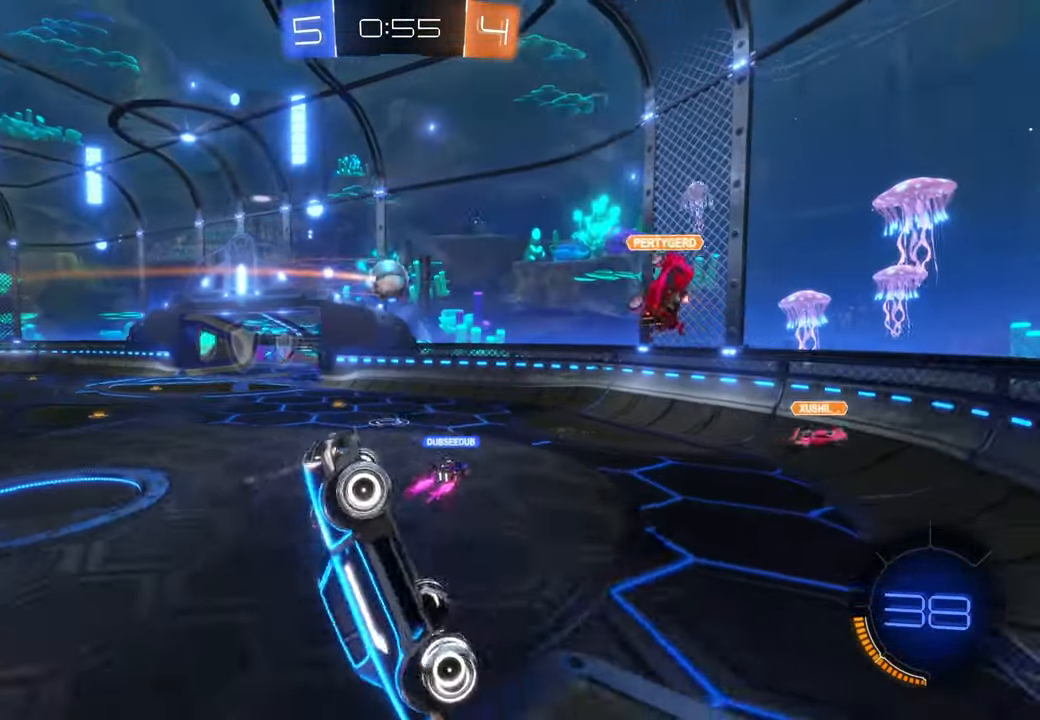
{"dt_ms": 500, "buttons": ["B"], "left_stick": "up-left", "right_stick": "center", "events": [[33, "B", "down"]]}
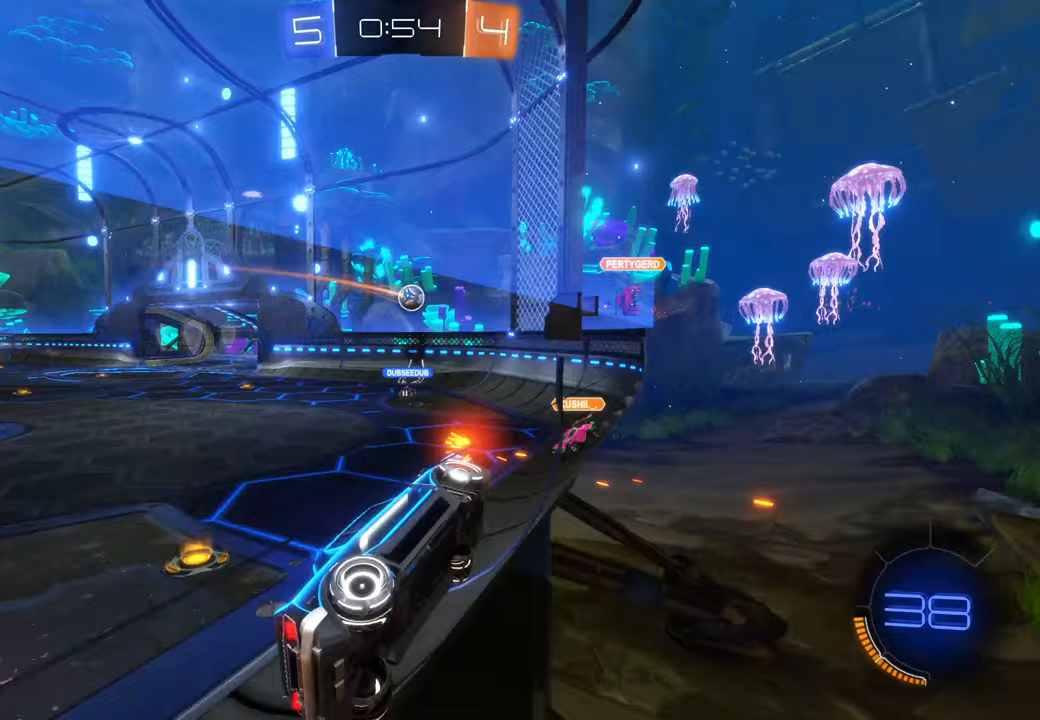
{"dt_ms": 500, "buttons": [], "left_stick": "up-left", "right_stick": "center", "events": [[100, "B", "up"]]}